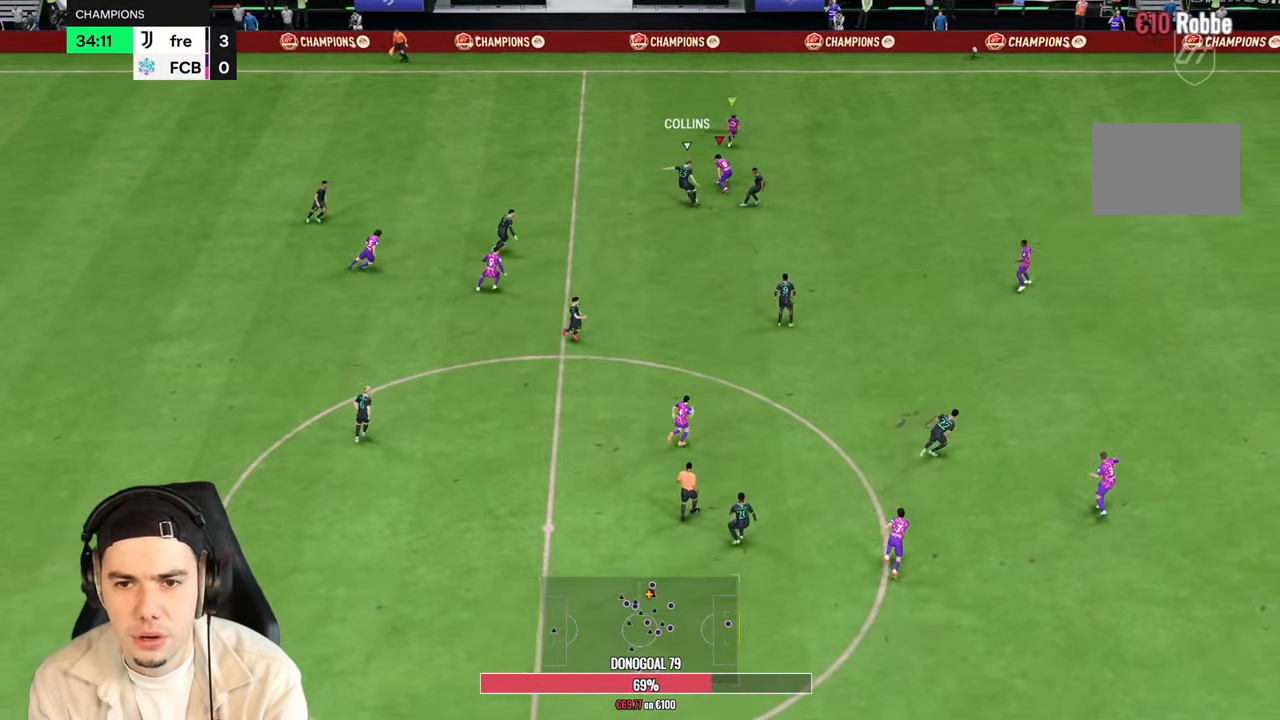
Gameplay with a controller (PlayStation layout); each line is a JSON object with the inputs held at the frame after it. "events" lists button and stick changes between this image and that frame as [ms after this image, input, new state], when the widget could be followed in between. Not read: L3 R1 R3.
{"buttons": ["R2"], "left_stick": "down", "right_stick": "center", "events": []}
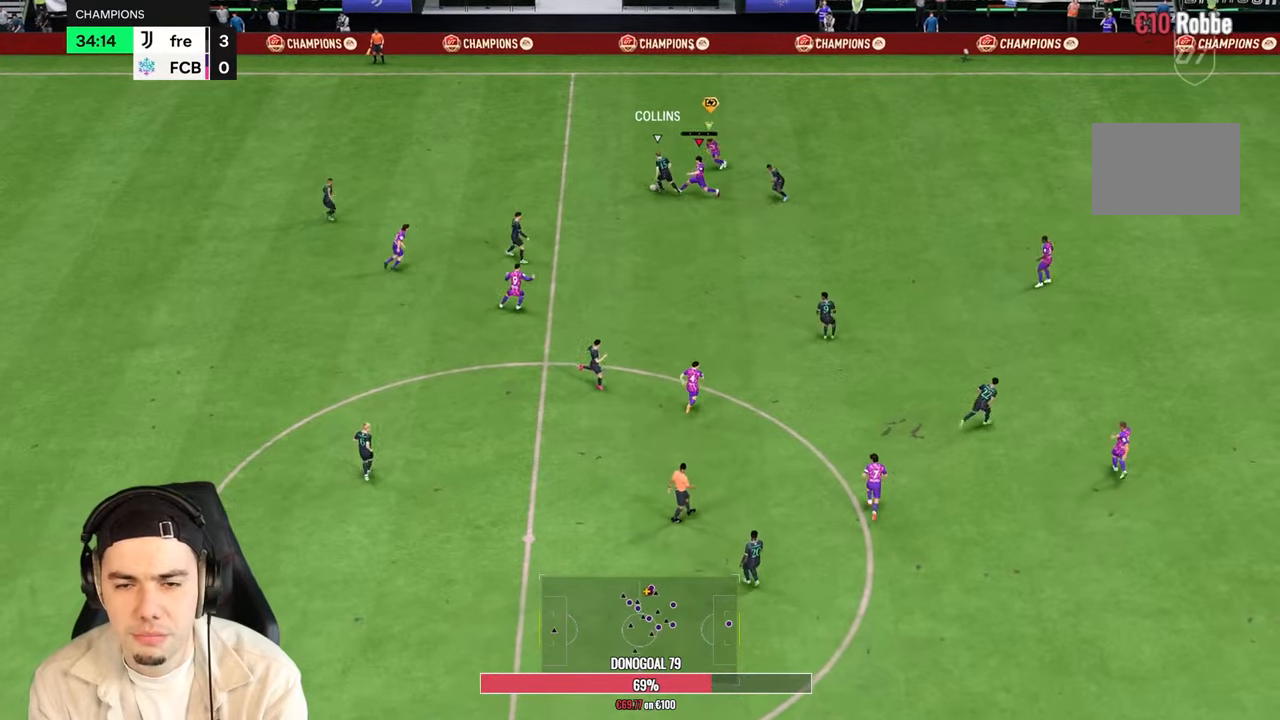
{"buttons": ["R2"], "left_stick": "down-left", "right_stick": "center", "events": [[100, "left_stick", "left"], [300, "left_stick", "down-left"]]}
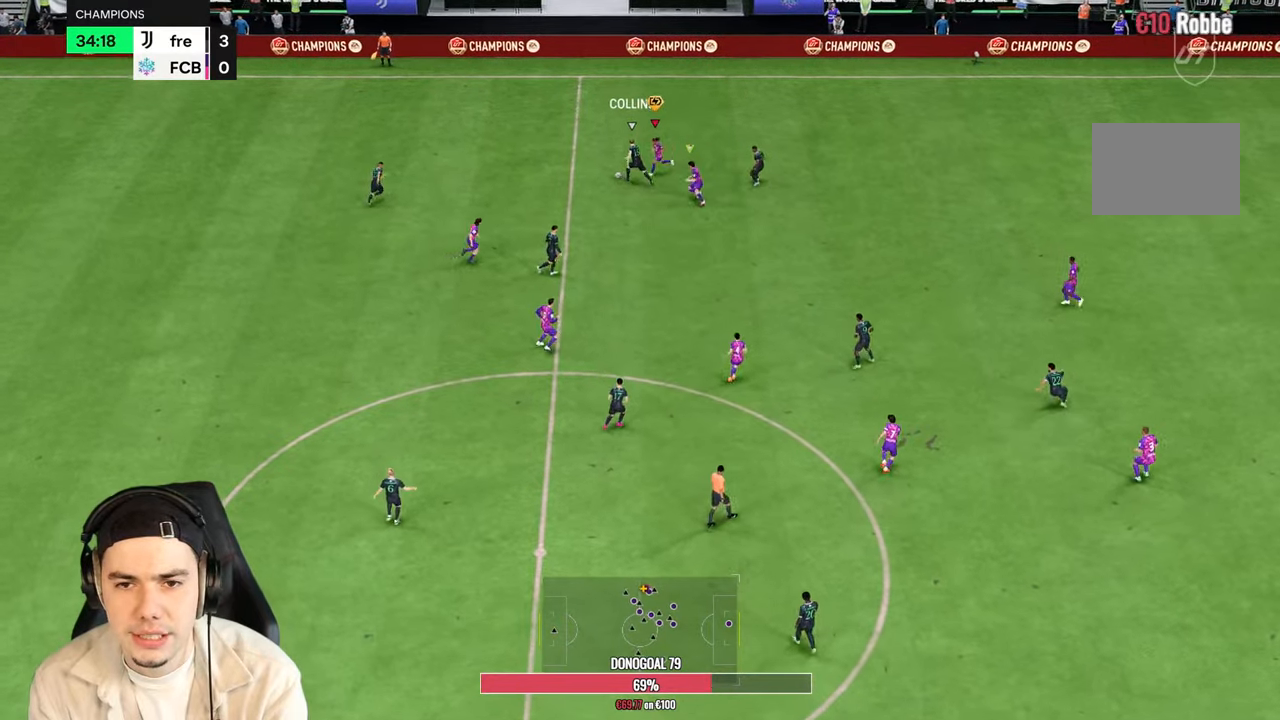
{"buttons": ["R2"], "left_stick": "left", "right_stick": "center", "events": [[33, "left_stick", "left"]]}
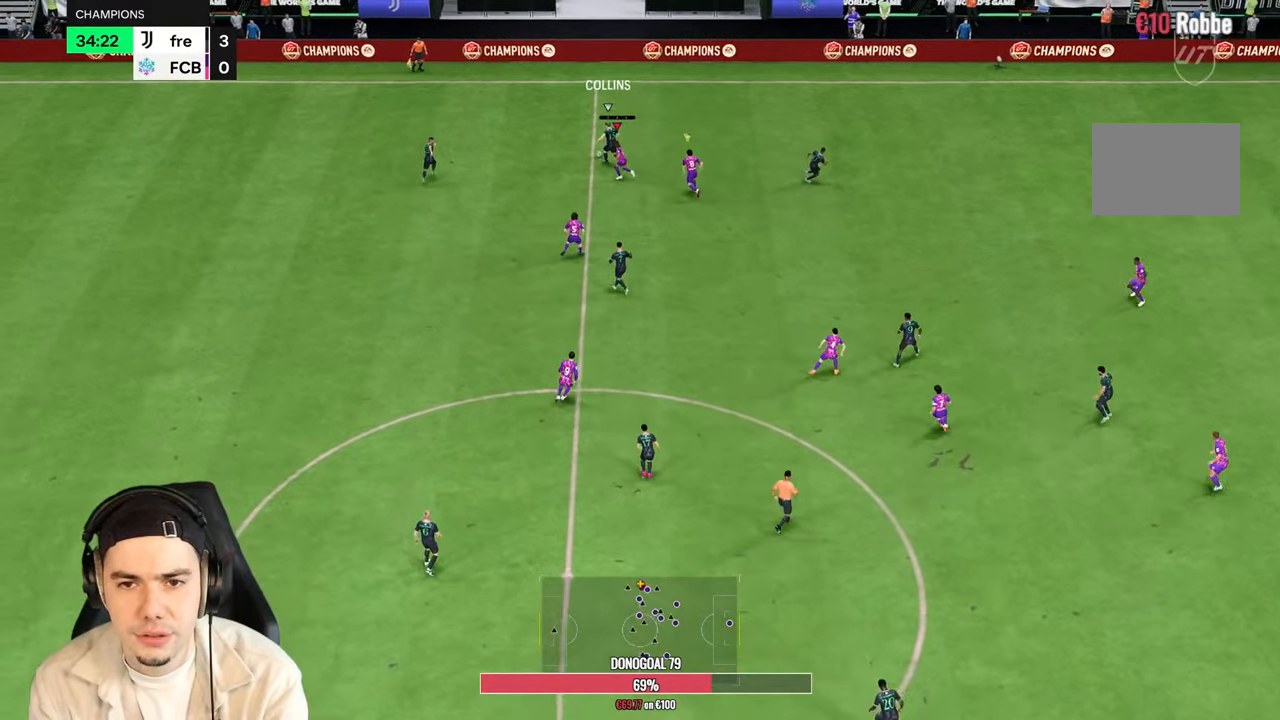
{"buttons": ["R2"], "left_stick": "up-right", "right_stick": "center", "events": [[50, "left_stick", "up"], [217, "left_stick", "up-right"]]}
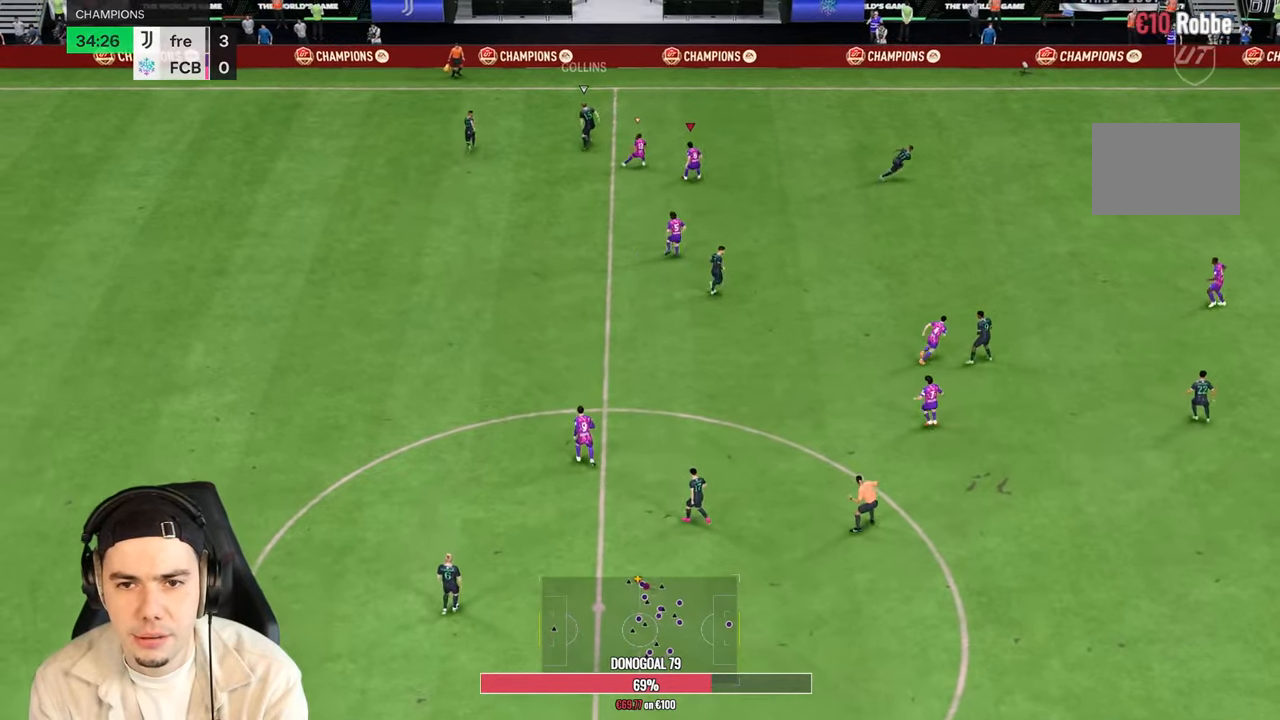
{"buttons": ["R2"], "left_stick": "up-right", "right_stick": "center", "events": []}
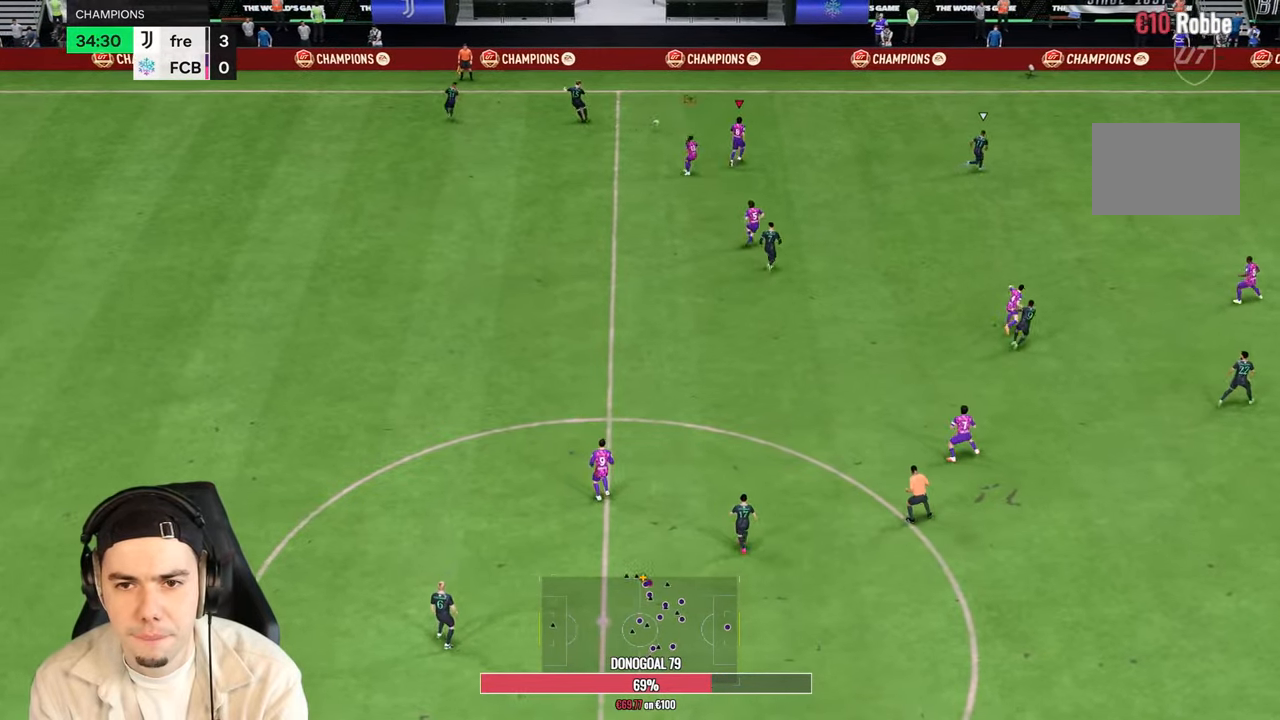
{"buttons": ["R2"], "left_stick": "down-left", "right_stick": "center", "events": [[483, "left_stick", "down-left"]]}
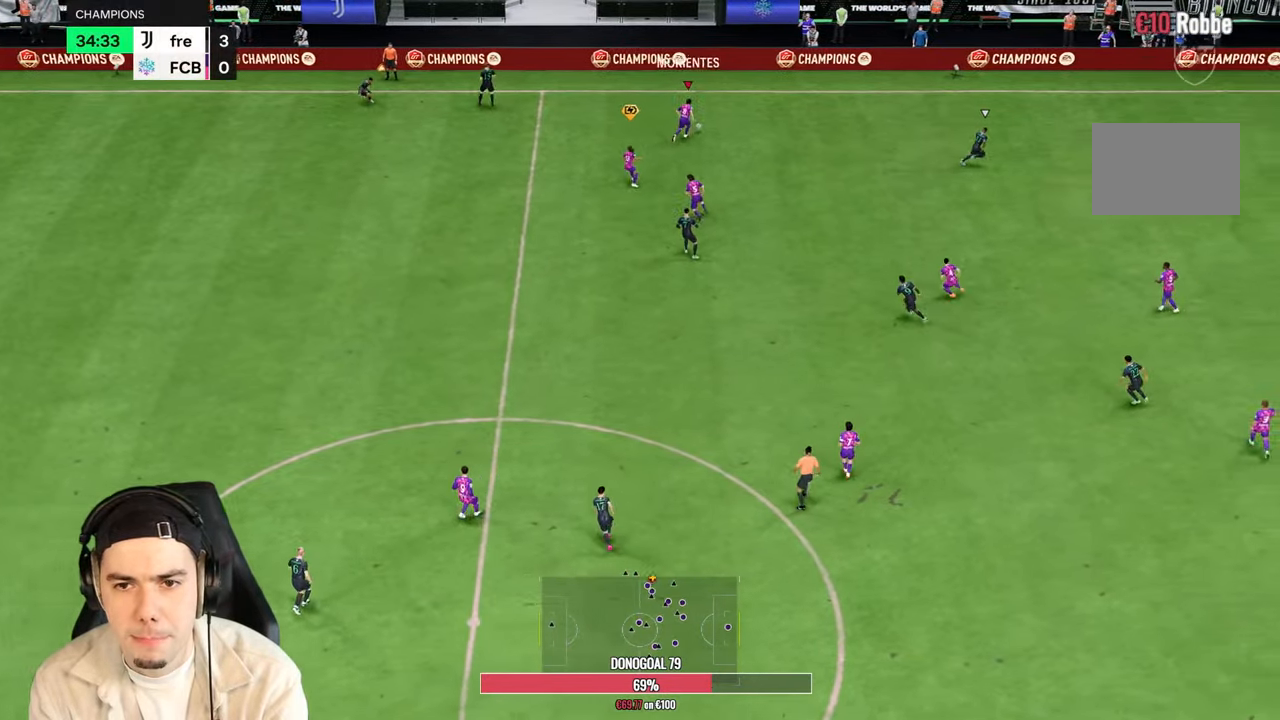
{"buttons": [], "left_stick": "down-left", "right_stick": "center", "events": [[17, "R2", "up"]]}
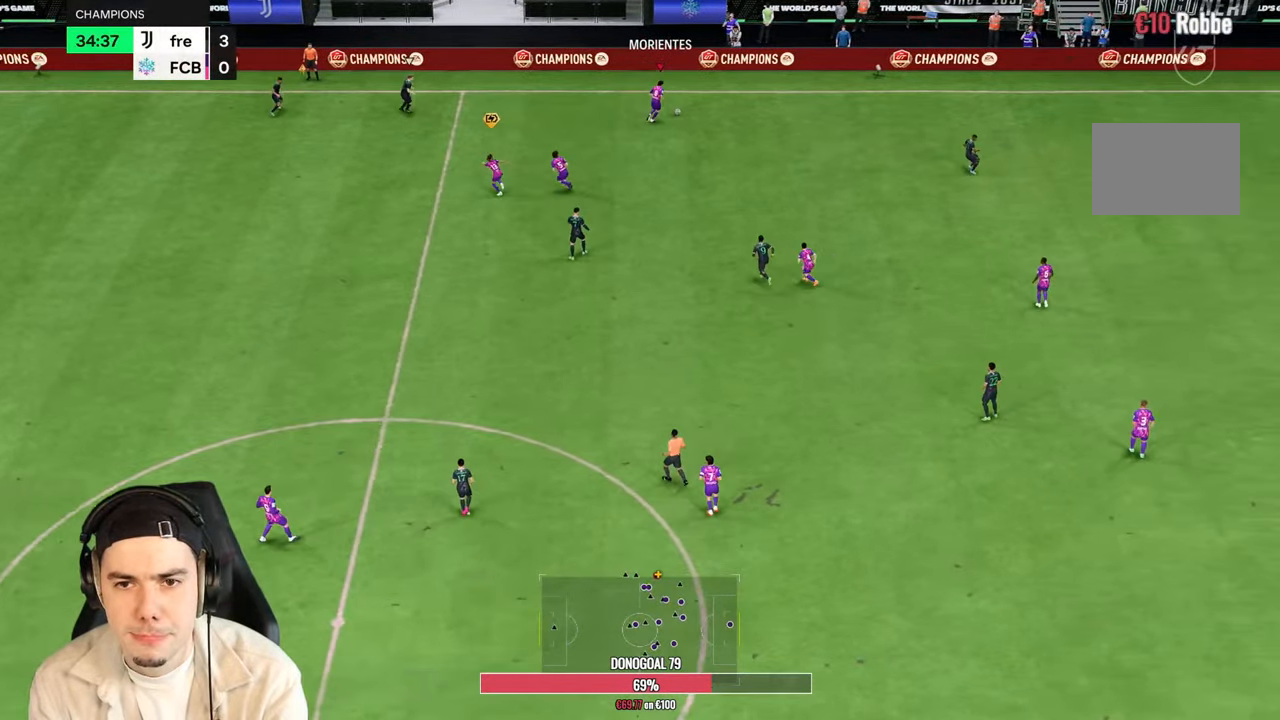
{"buttons": [], "left_stick": "down-left", "right_stick": "center", "events": []}
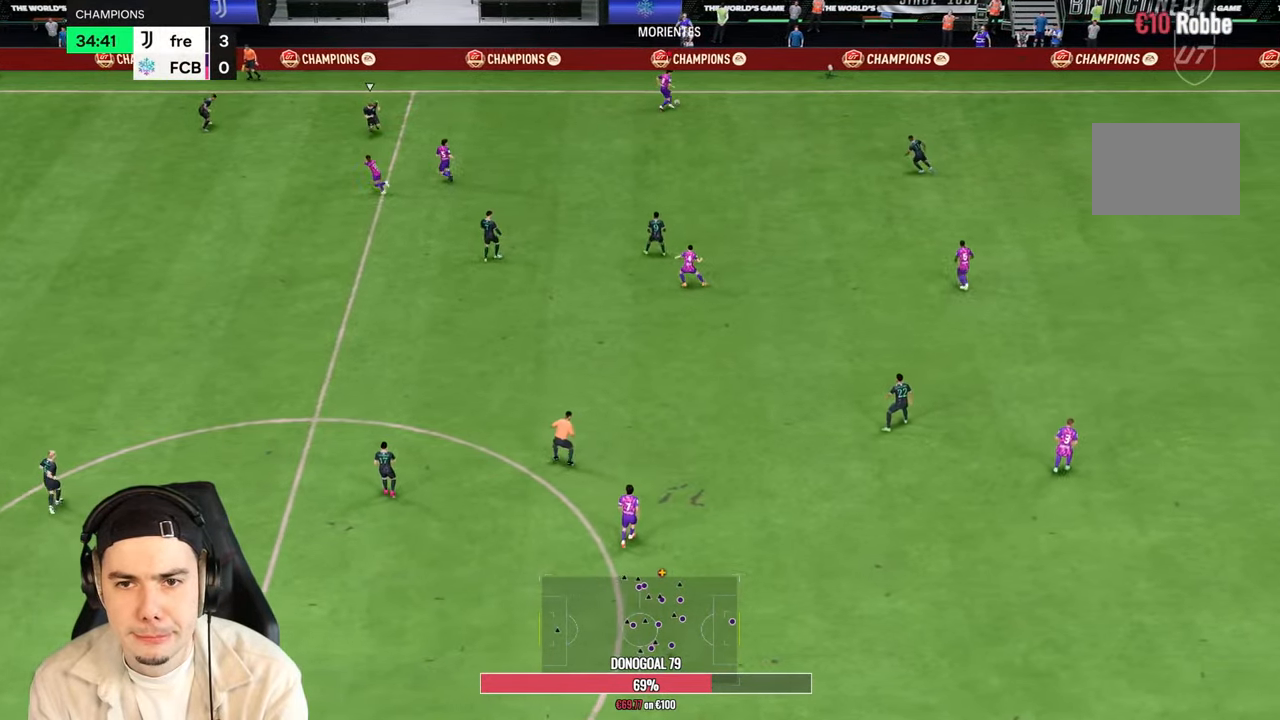
{"buttons": [], "left_stick": "down-left", "right_stick": "center", "events": []}
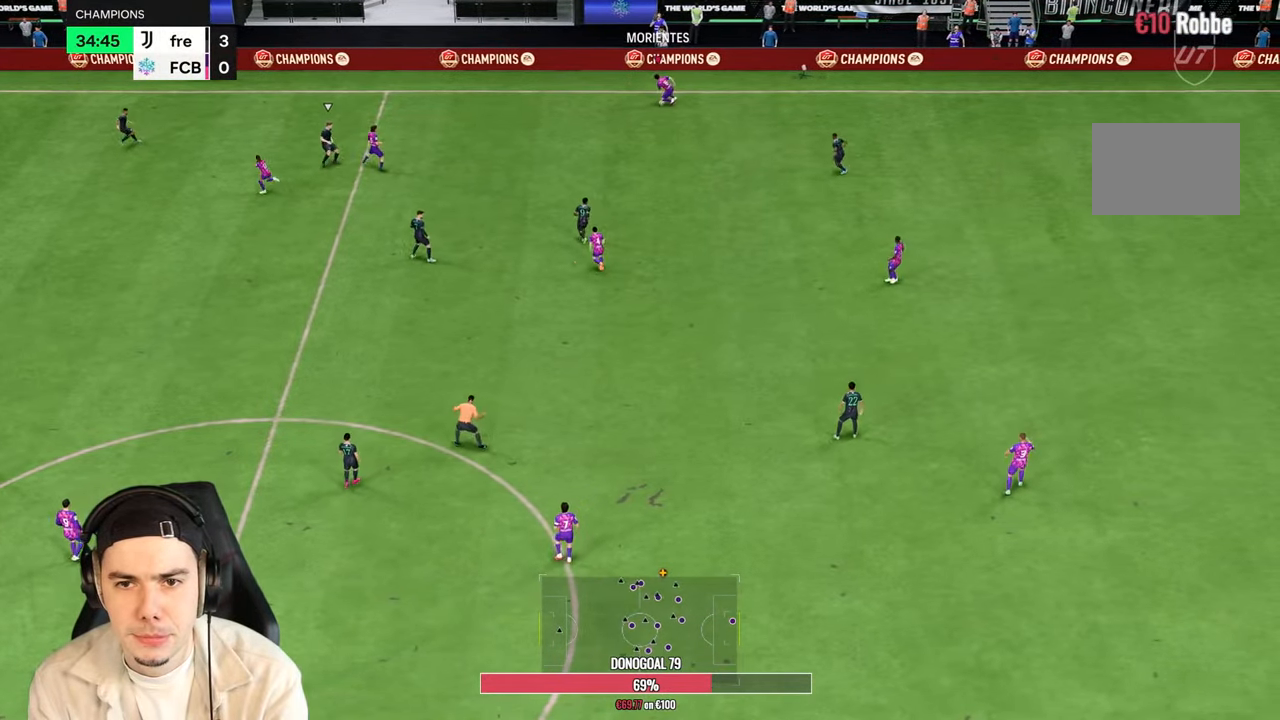
{"buttons": [], "left_stick": "down-left", "right_stick": "center", "events": []}
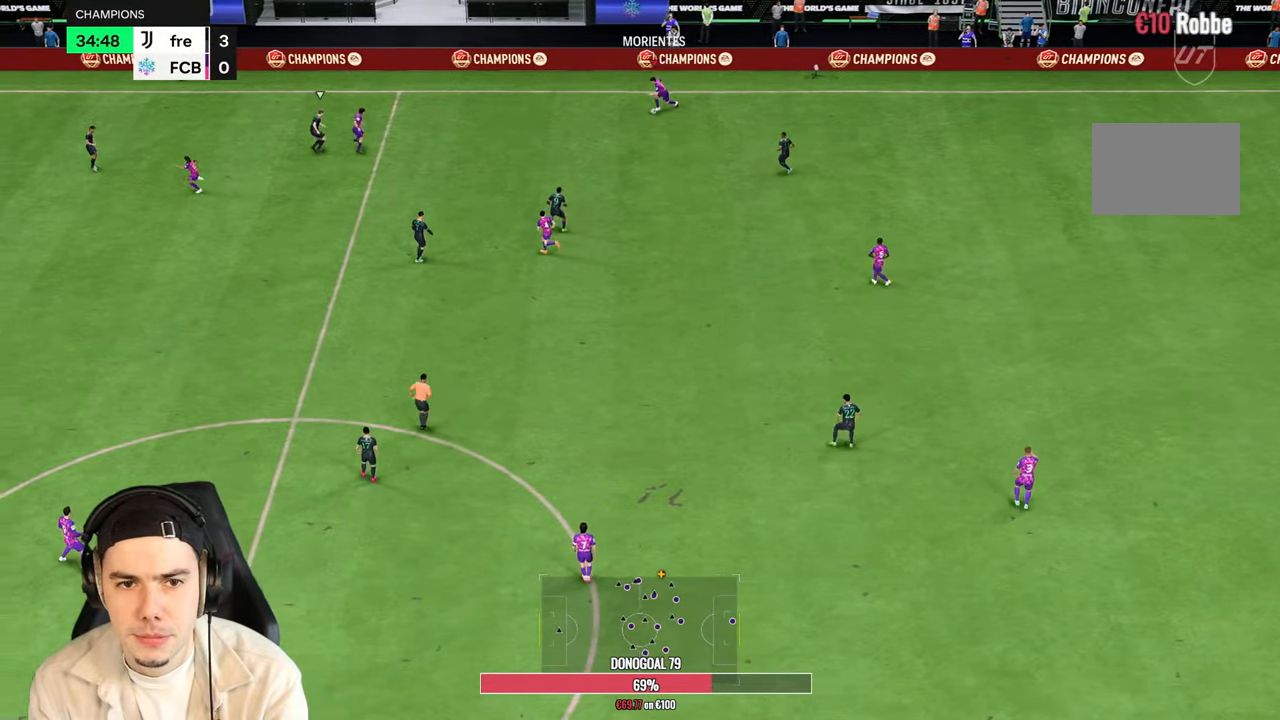
{"buttons": [], "left_stick": "down-left", "right_stick": "center", "events": []}
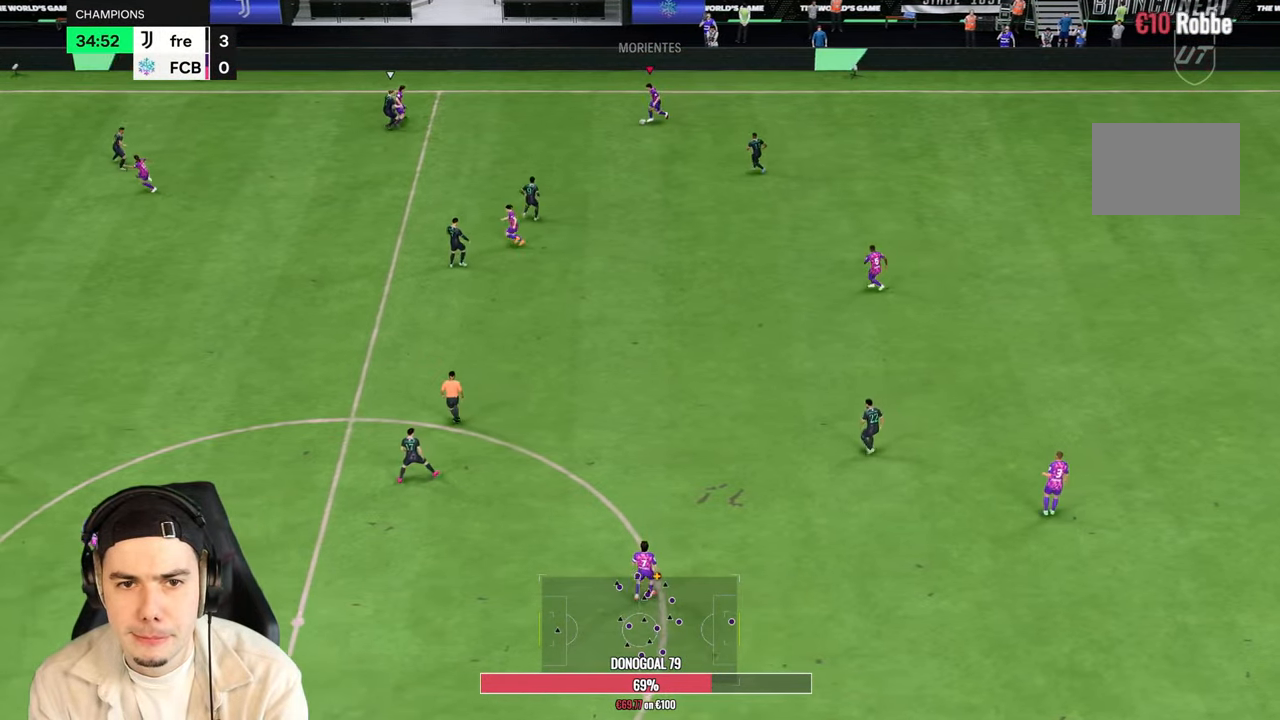
{"buttons": [], "left_stick": "down", "right_stick": "center", "events": [[400, "left_stick", "down"]]}
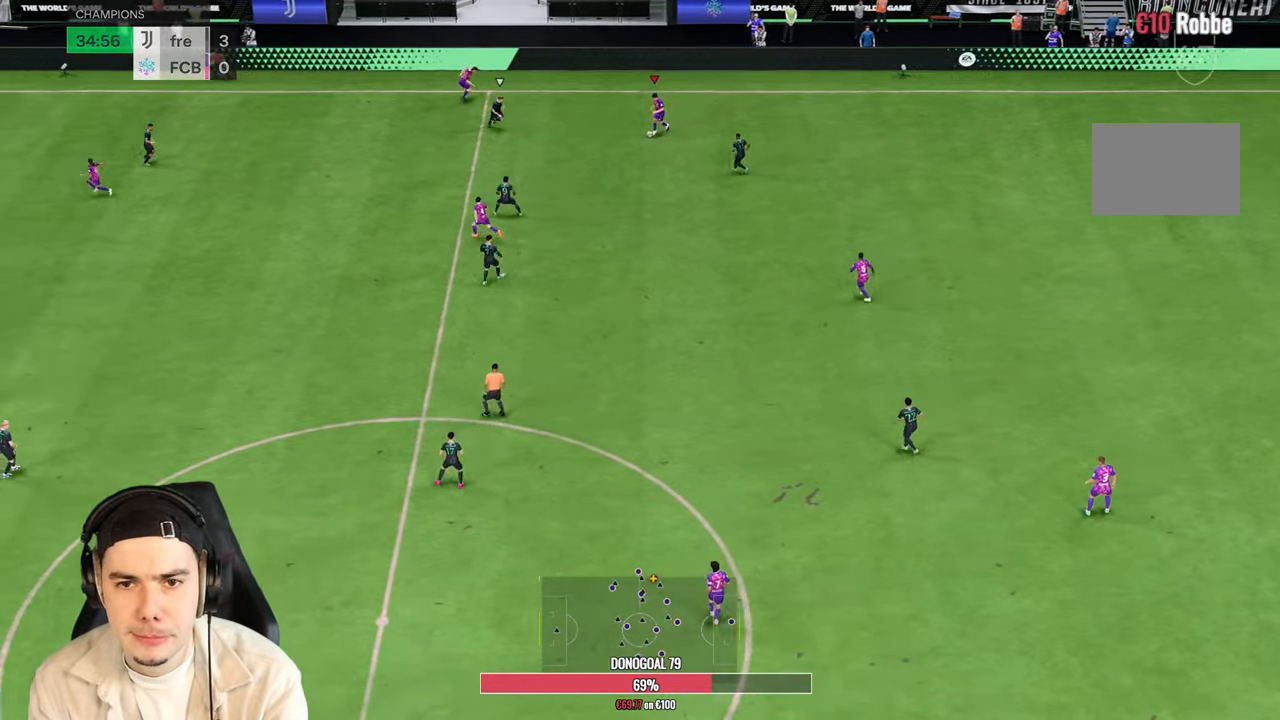
{"buttons": [], "left_stick": "up-right", "right_stick": "center", "events": [[350, "left_stick", "up-right"]]}
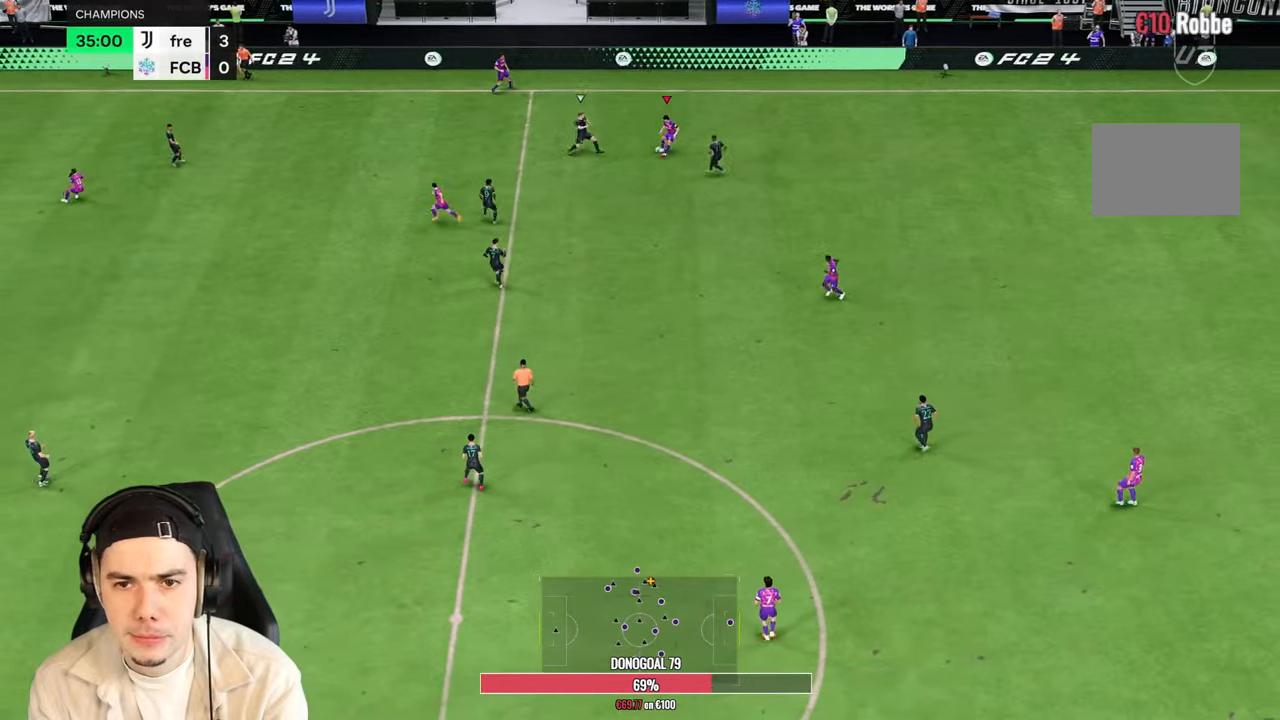
{"buttons": [], "left_stick": "up-left", "right_stick": "center", "events": [[317, "left_stick", "up"], [483, "left_stick", "up-left"]]}
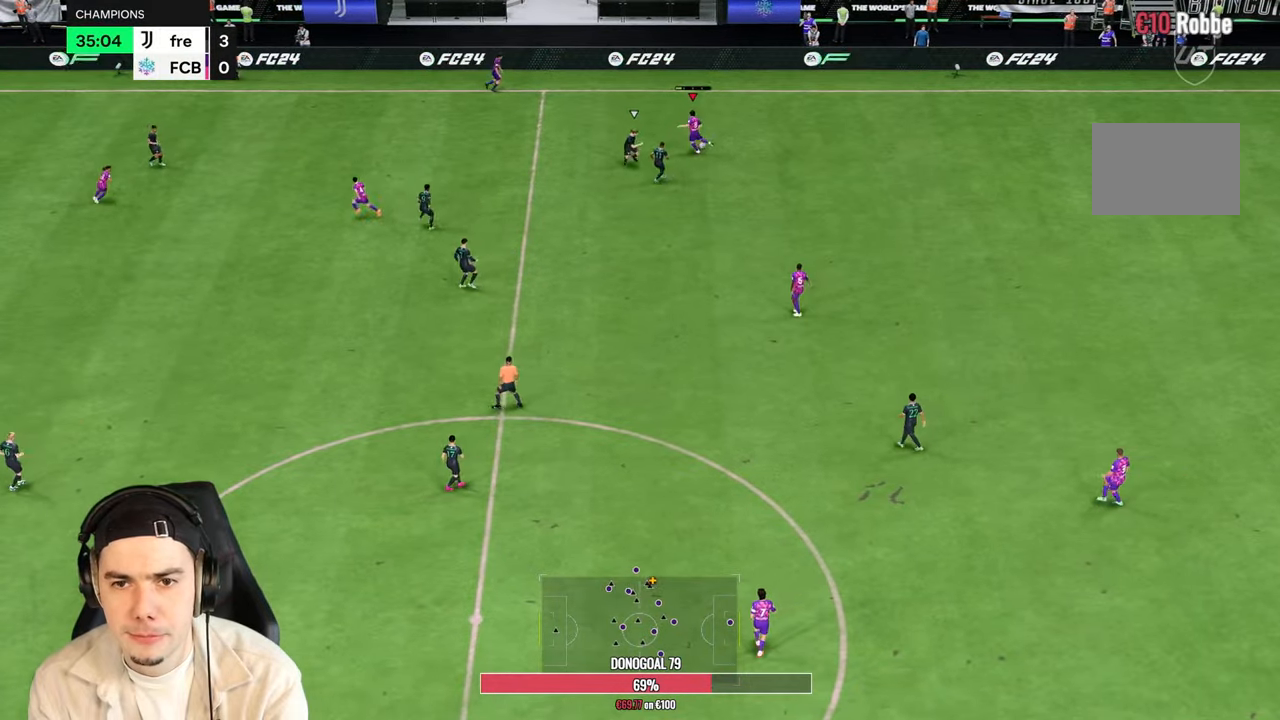
{"buttons": [], "left_stick": "down-left", "right_stick": "center", "events": [[283, "left_stick", "left"], [417, "left_stick", "down-left"]]}
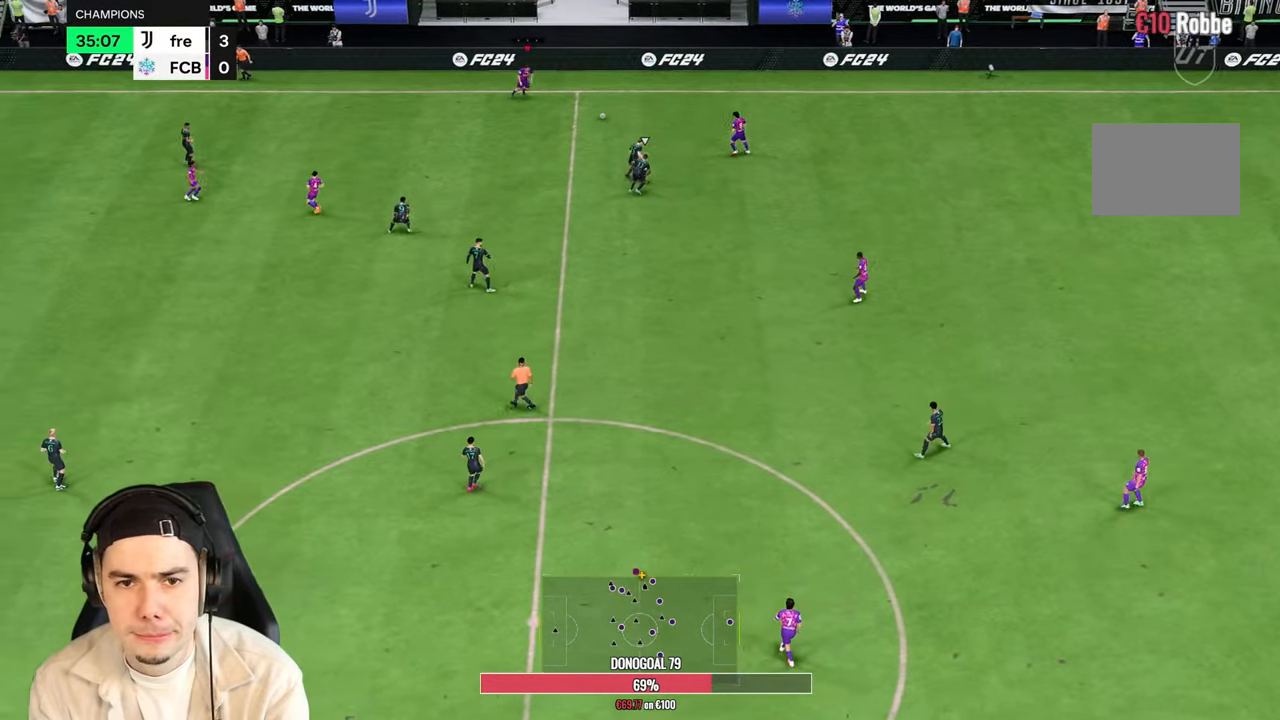
{"buttons": [], "left_stick": "down-left", "right_stick": "center", "events": []}
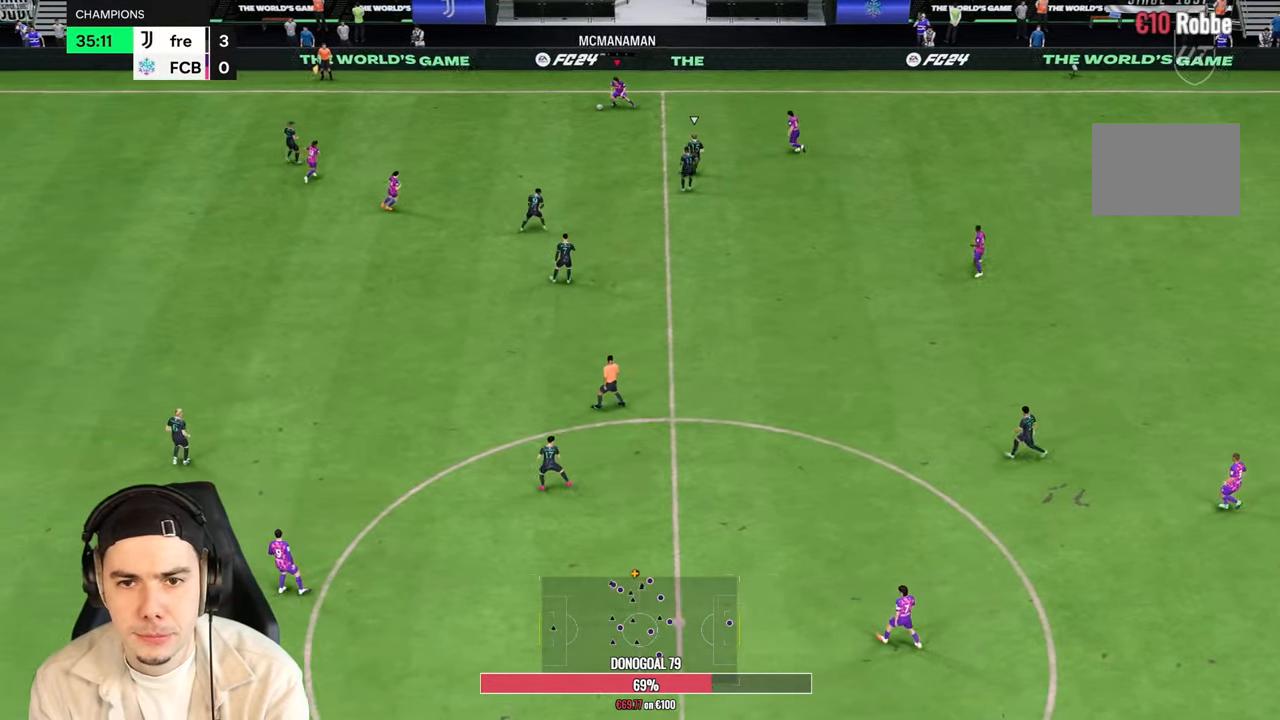
{"buttons": [], "left_stick": "down", "right_stick": "center", "events": [[117, "left_stick", "down"]]}
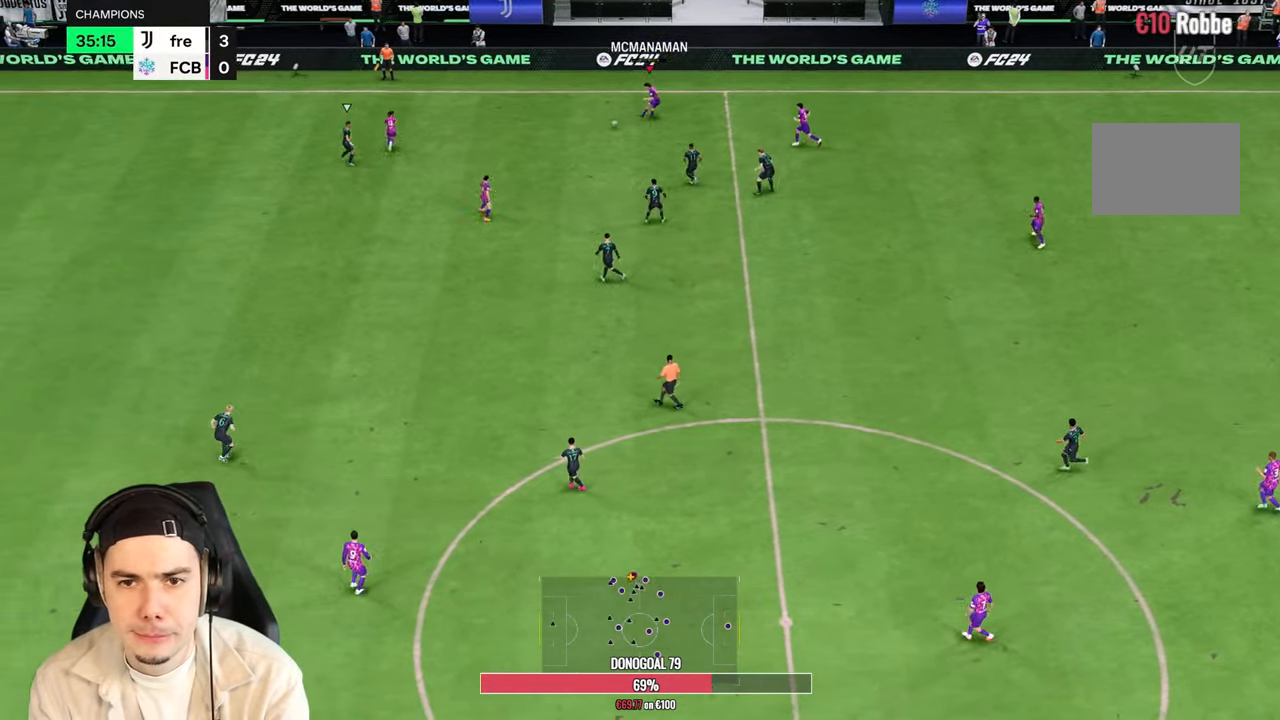
{"buttons": ["R2"], "left_stick": "down-left", "right_stick": "center", "events": [[17, "R2", "down"], [333, "left_stick", "down-left"]]}
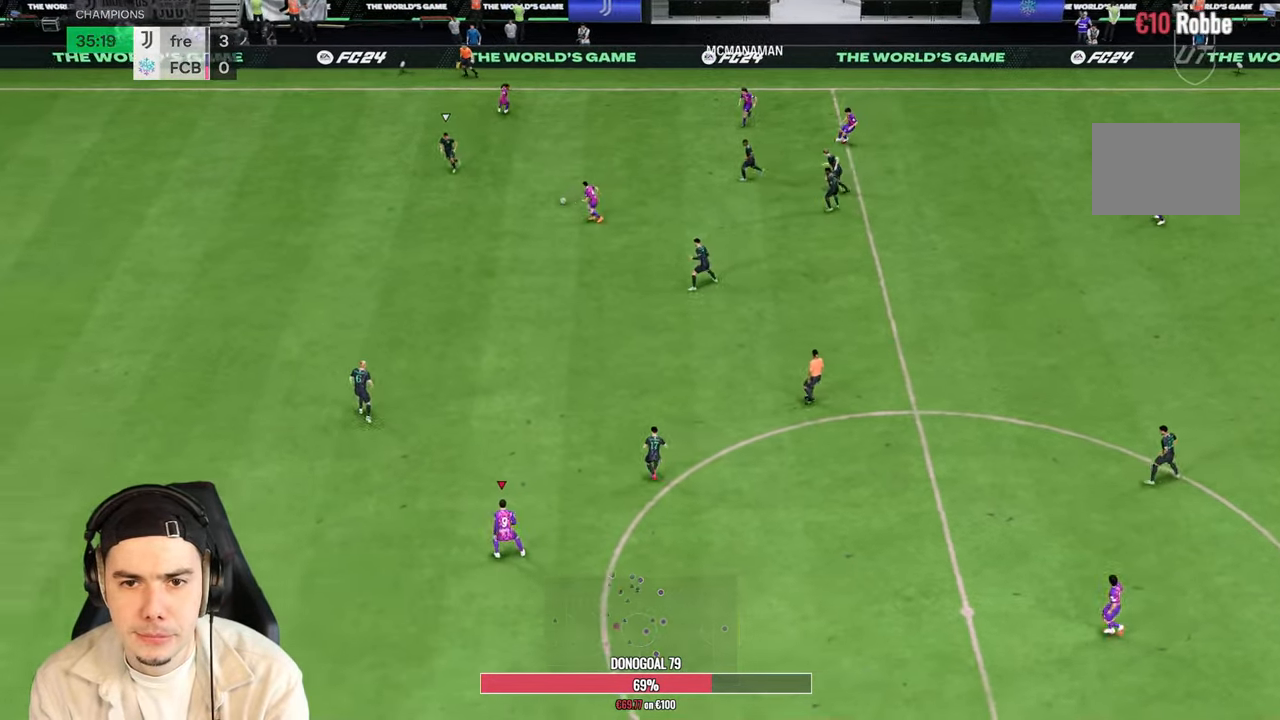
{"buttons": ["R2"], "left_stick": "down-right", "right_stick": "center", "events": [[233, "left_stick", "up-left"], [483, "left_stick", "down-right"]]}
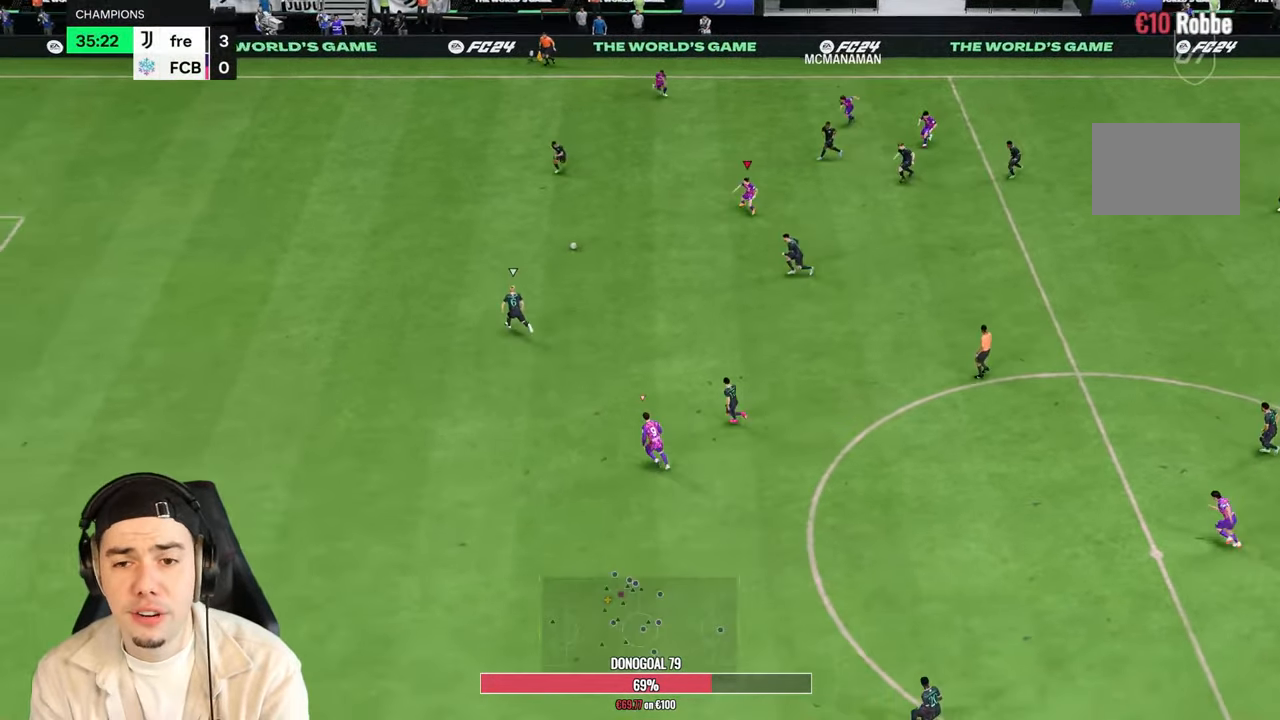
{"buttons": ["R2"], "left_stick": "down-right", "right_stick": "center", "events": []}
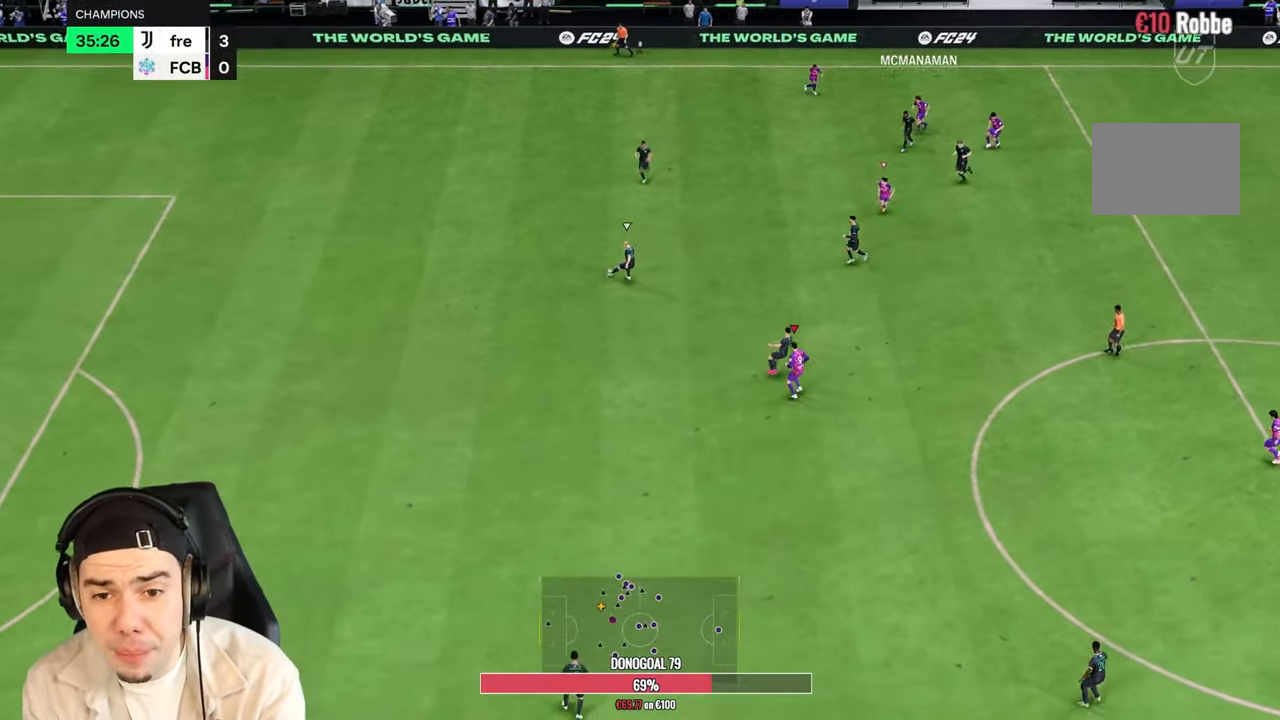
{"buttons": ["R2"], "left_stick": "down", "right_stick": "center", "events": [[200, "left_stick", "down"]]}
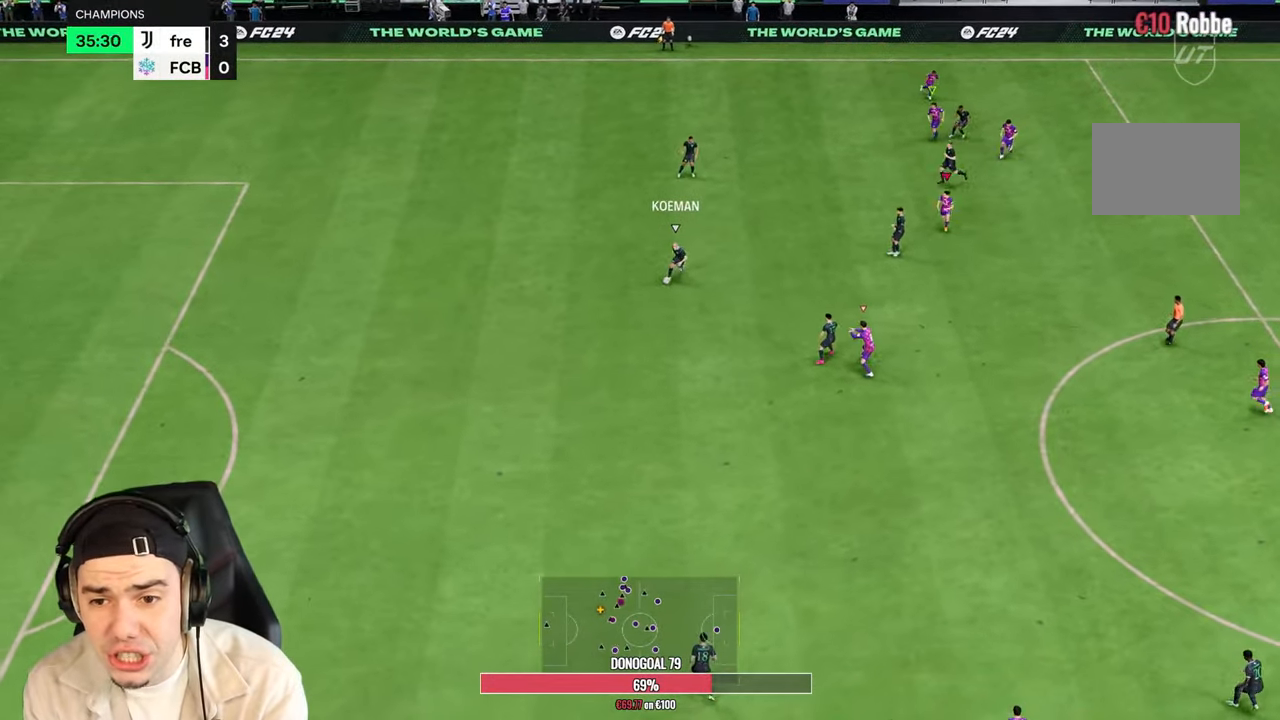
{"buttons": ["R2"], "left_stick": "down", "right_stick": "center", "events": []}
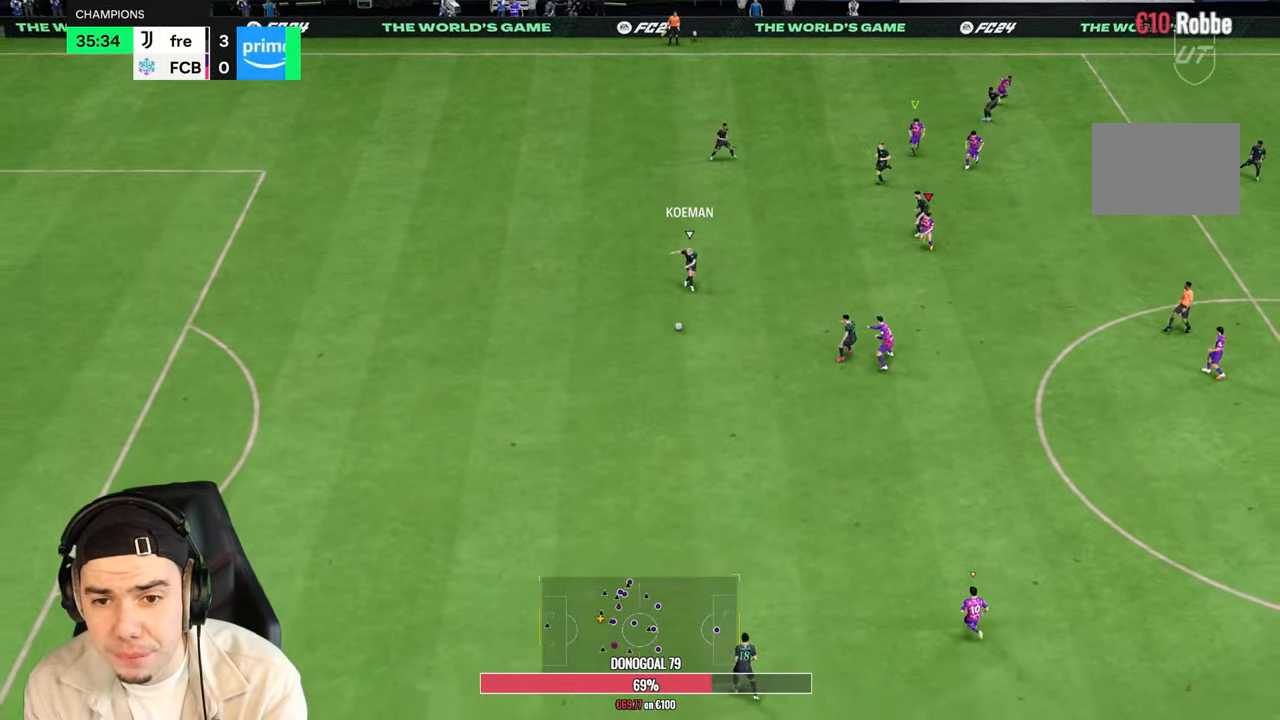
{"buttons": ["R2"], "left_stick": "down", "right_stick": "center", "events": []}
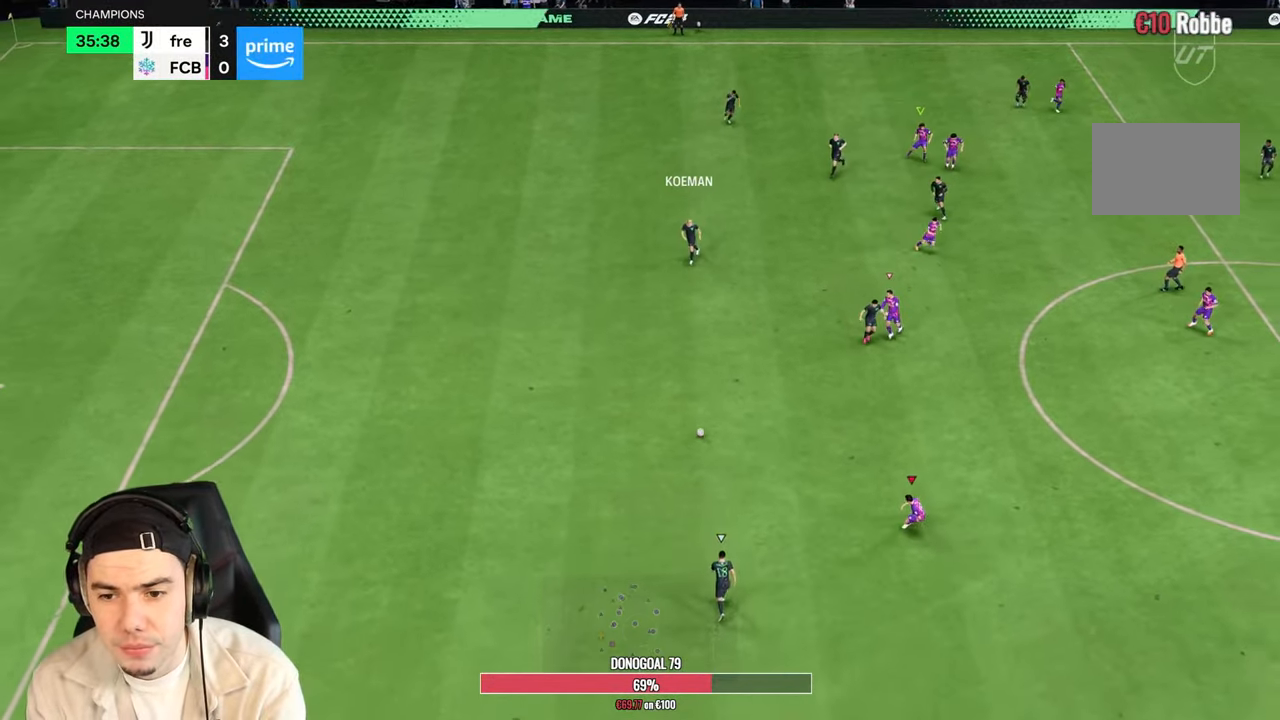
{"buttons": ["R2"], "left_stick": "down-left", "right_stick": "center", "events": [[483, "left_stick", "down-left"]]}
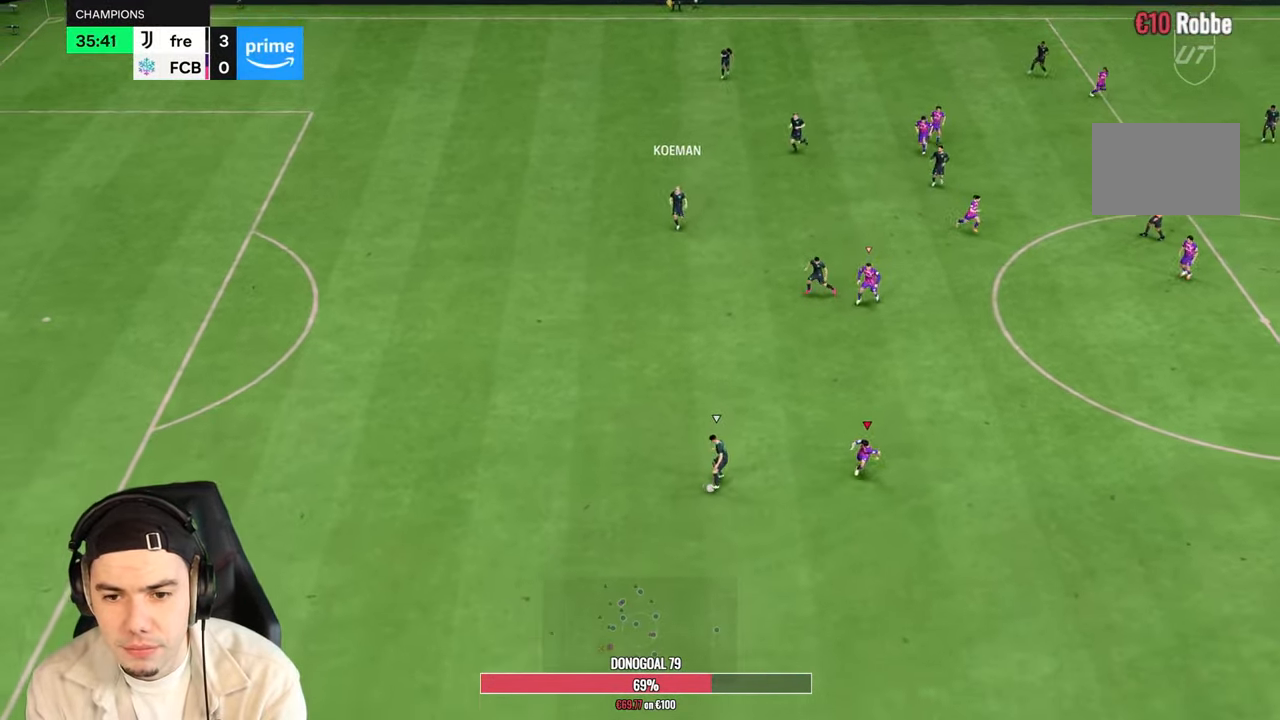
{"buttons": ["R2"], "left_stick": "down-left", "right_stick": "center", "events": []}
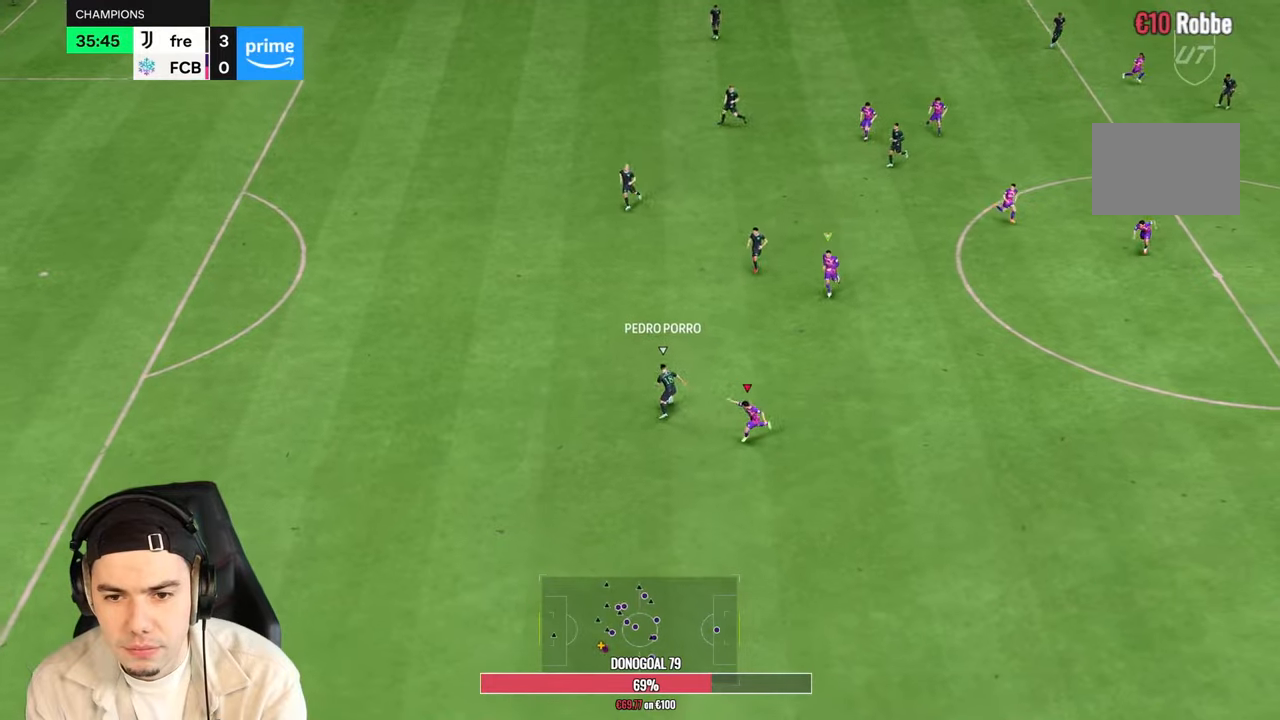
{"buttons": ["R2"], "left_stick": "down", "right_stick": "center", "events": [[117, "left_stick", "left"], [300, "left_stick", "down-left"], [400, "left_stick", "down"]]}